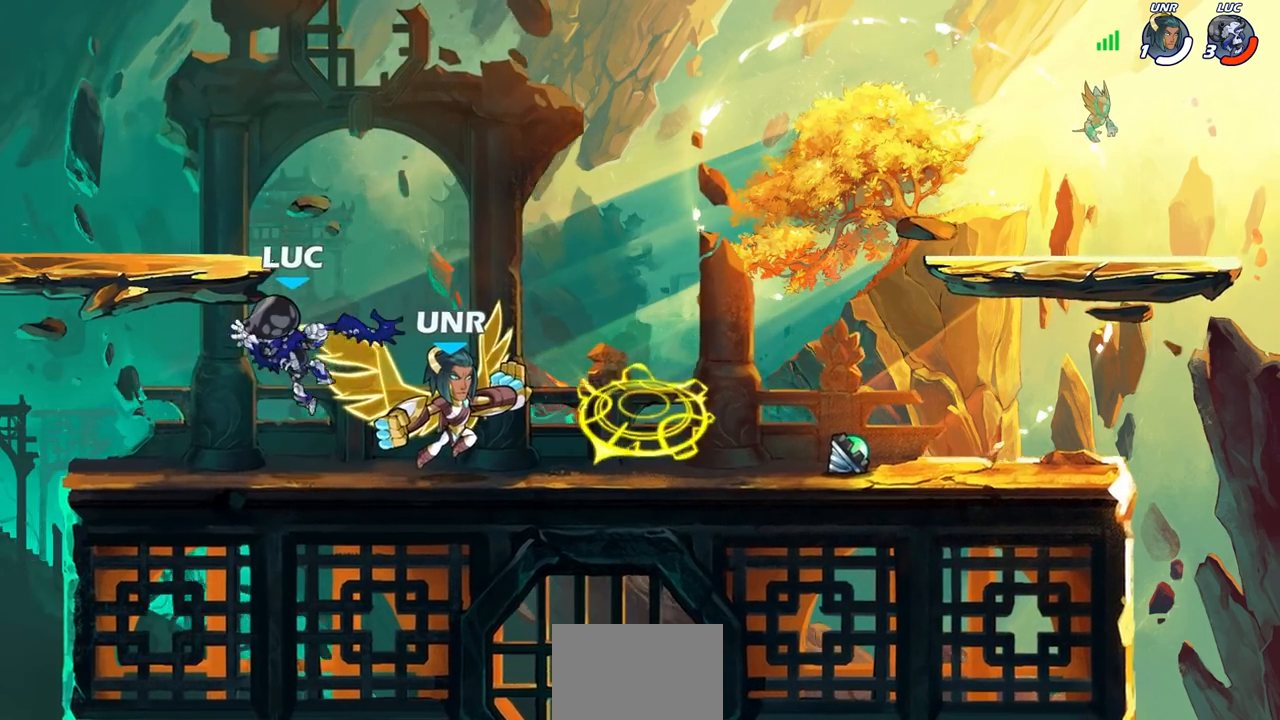
Gameplay with a controller (PlayStation layout); each line is a JSON object with the inputs held at the frame after it. "events" lists button and stick changes between this image and that frame as [ms after this image, input, new state], when the widget could be followed in between.
{"buttons": ["SQUARE"], "left_stick": "right", "right_stick": "center", "events": [[33, "left_stick", "right"], [283, "SQUARE", "down"], [383, "SQUARE", "up"], [500, "SQUARE", "down"]]}
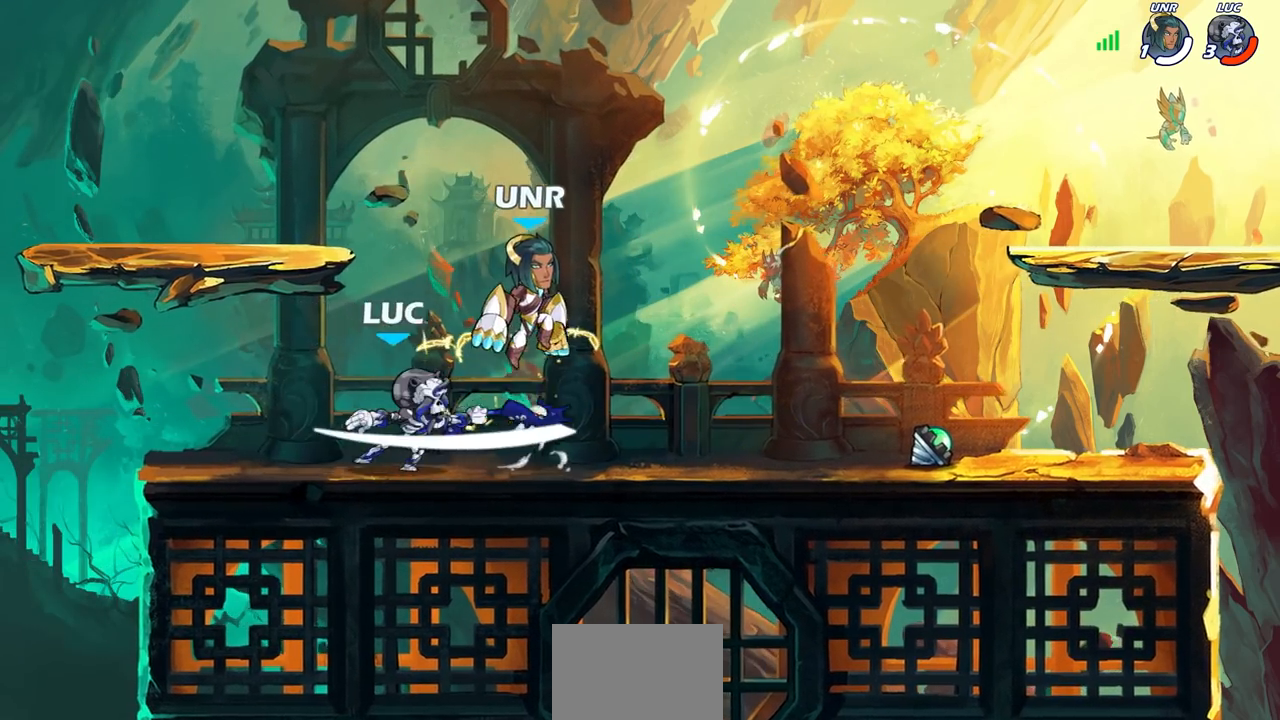
{"buttons": [], "left_stick": "center", "right_stick": "center", "events": [[83, "left_stick", "center"], [117, "SQUARE", "up"], [333, "SQUARE", "down"], [350, "CROSS", "down"], [383, "CROSS", "up"], [433, "SQUARE", "up"]]}
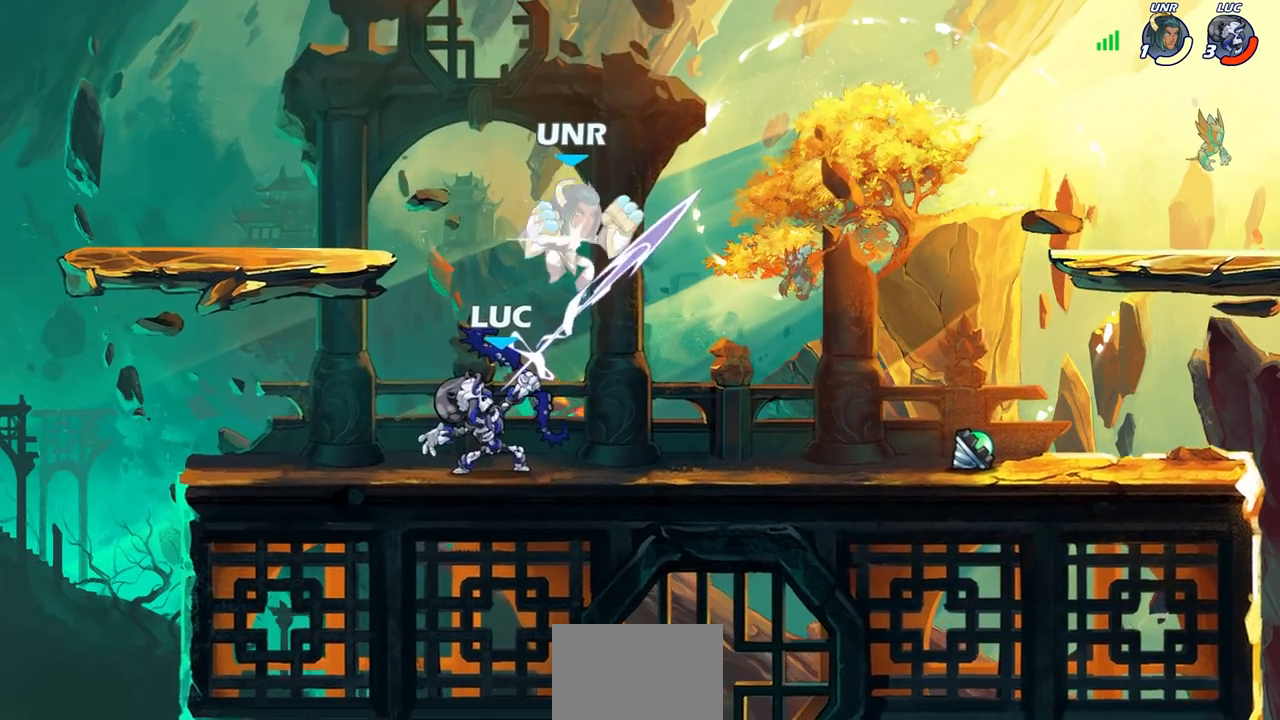
{"buttons": [], "left_stick": "center", "right_stick": "center", "events": [[317, "CROSS", "down"], [400, "SQUARE", "down"], [417, "right_stick", "down"], [450, "CROSS", "up"], [467, "right_stick", "center"], [500, "SQUARE", "up"]]}
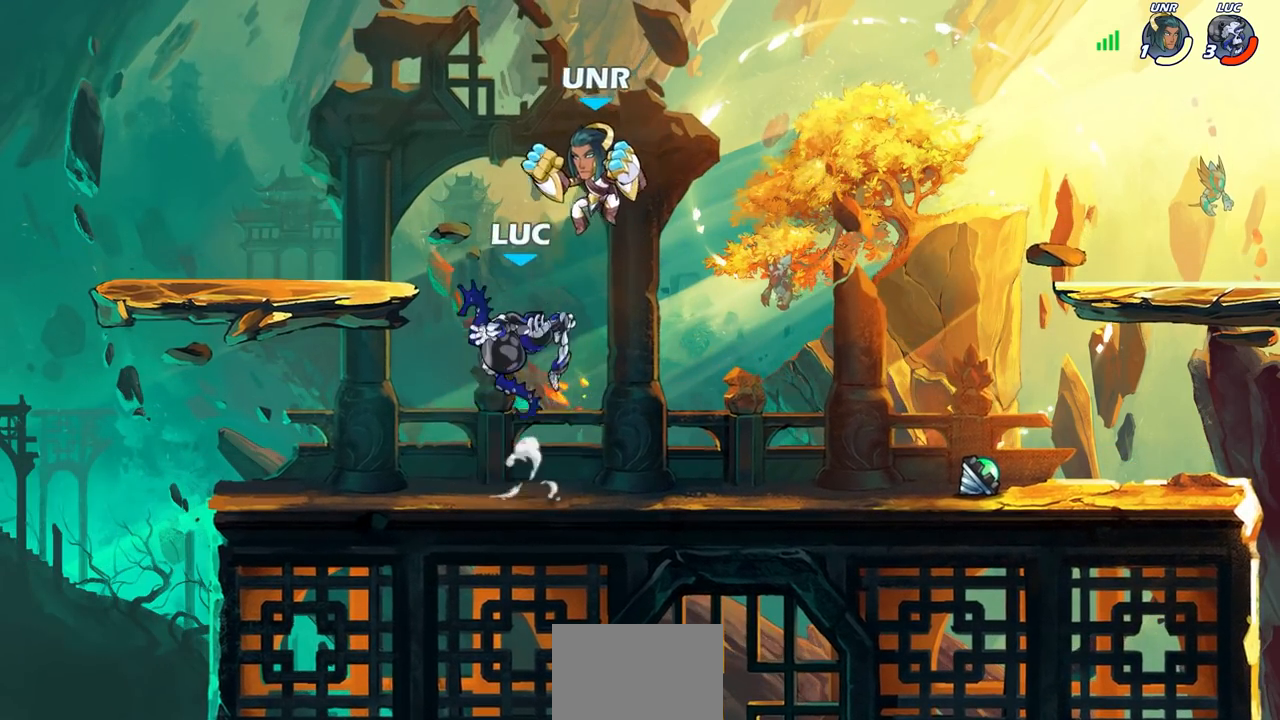
{"buttons": [], "left_stick": "center", "right_stick": "center", "events": []}
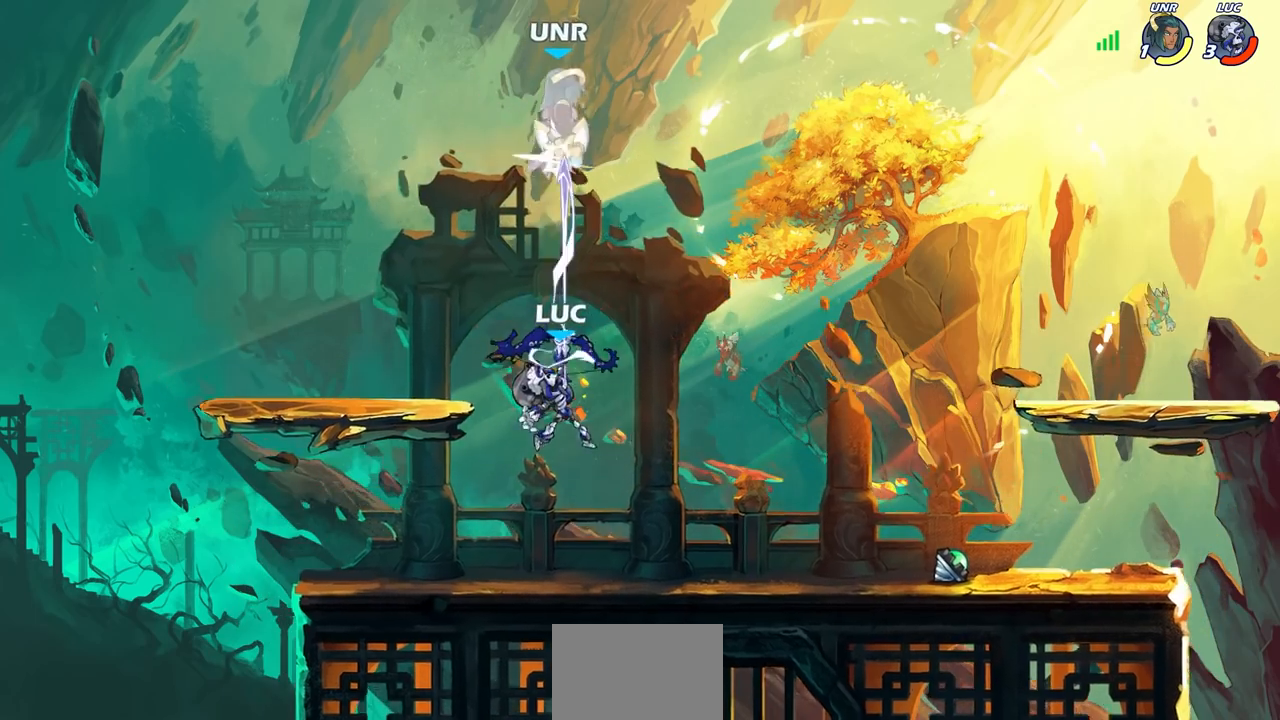
{"buttons": ["CIRCLE", "R2"], "left_stick": "center", "right_stick": "center"}
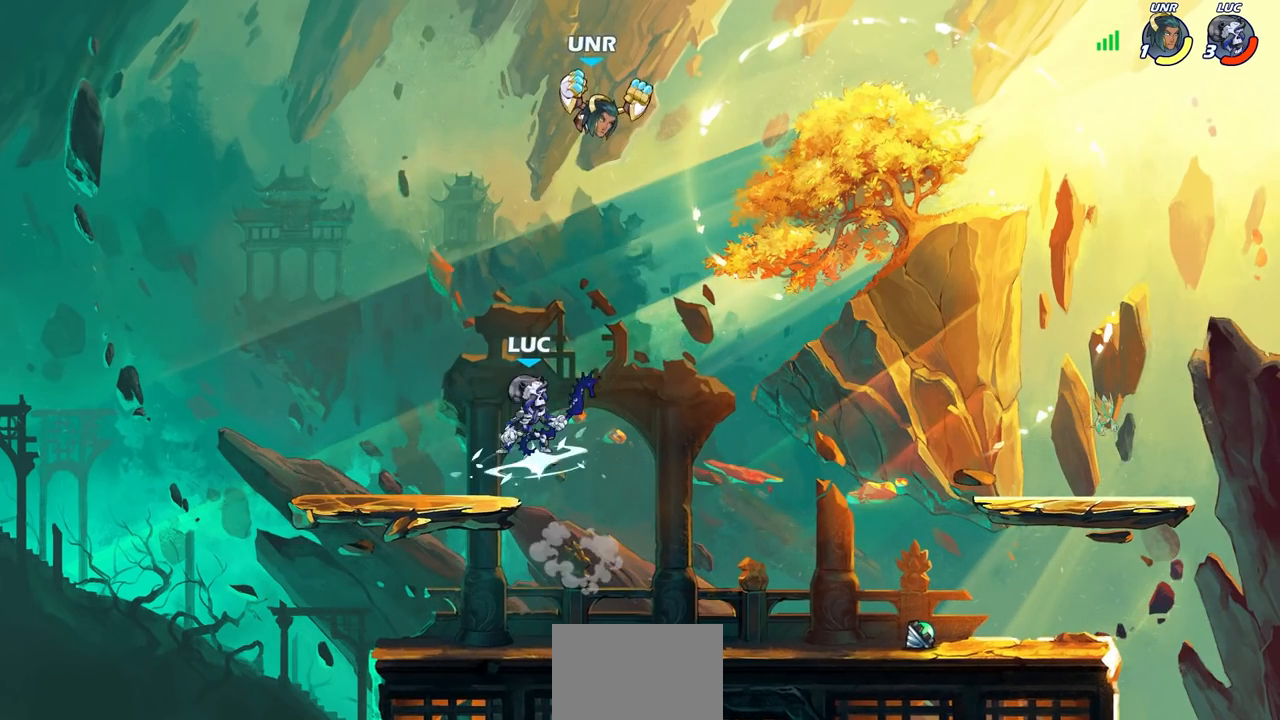
{"buttons": [], "left_stick": "center", "right_stick": "center", "events": [[50, "CIRCLE", "up"], [50, "R2", "up"]]}
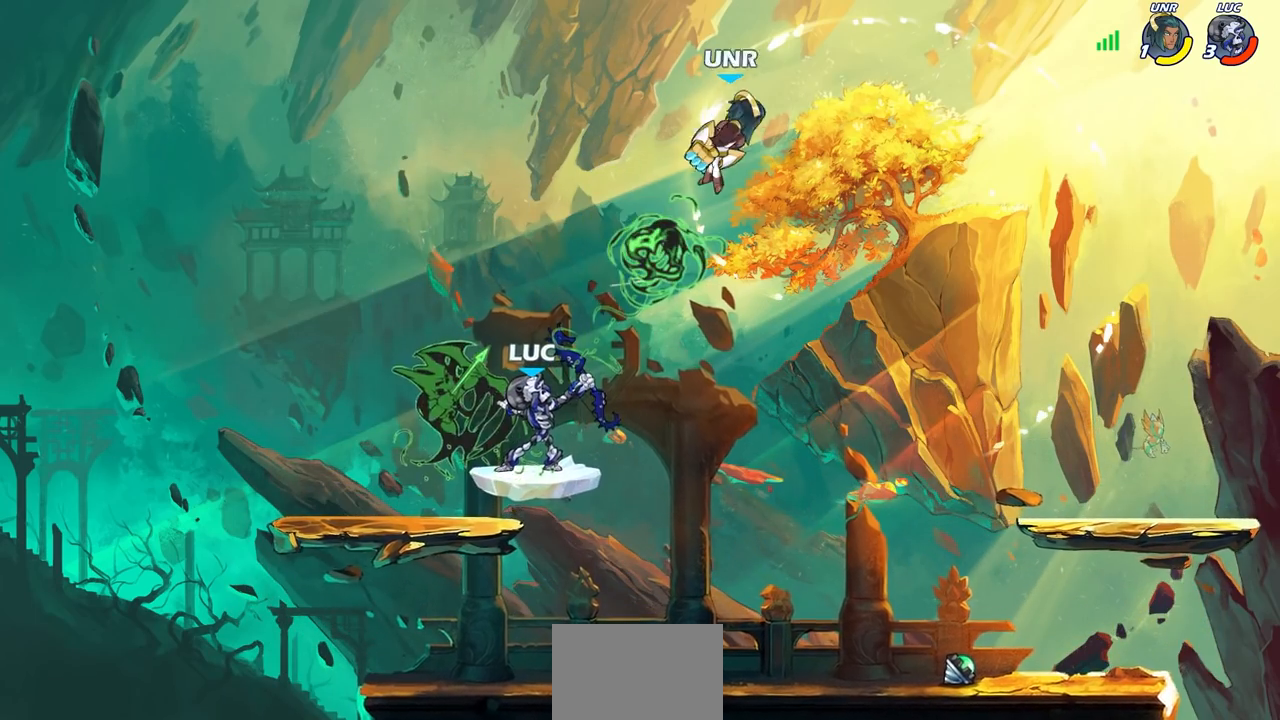
{"buttons": ["R1", "R2"], "left_stick": "right", "right_stick": "center", "events": [[283, "left_stick", "right"], [367, "R1", "down"], [367, "R2", "down"]]}
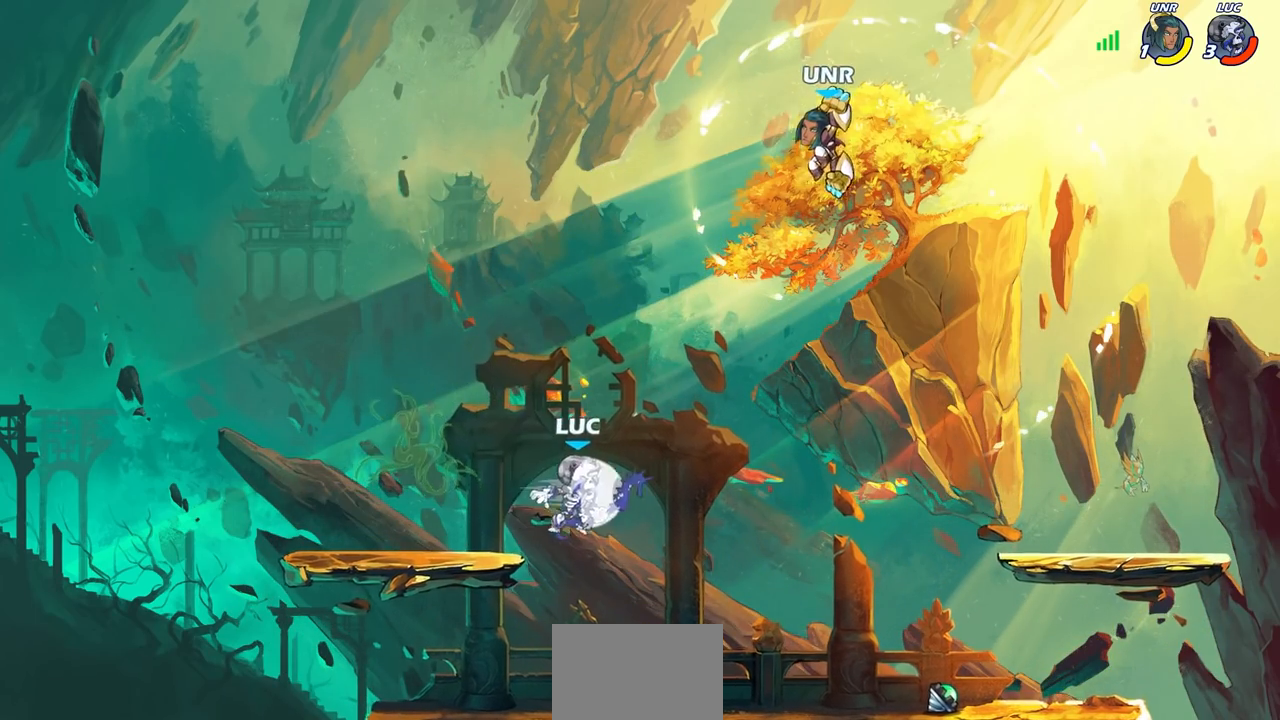
{"buttons": [], "left_stick": "center", "right_stick": "center", "events": [[67, "R1", "up"], [67, "R2", "up"], [133, "CIRCLE", "down"], [167, "left_stick", "center"], [250, "CIRCLE", "up"]]}
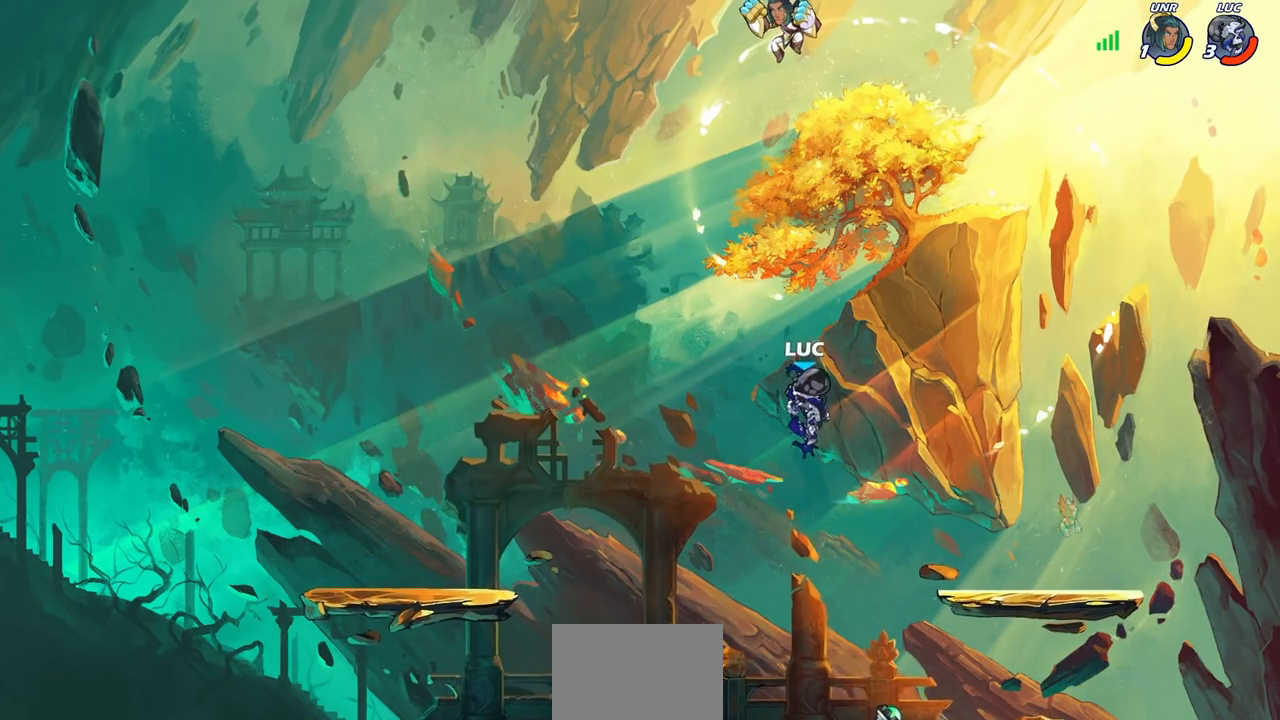
{"buttons": [], "left_stick": "center", "right_stick": "center", "events": [[133, "left_stick", "left"], [250, "CROSS", "down"], [267, "left_stick", "center"], [300, "SQUARE", "down"], [350, "CROSS", "up"], [383, "SQUARE", "up"]]}
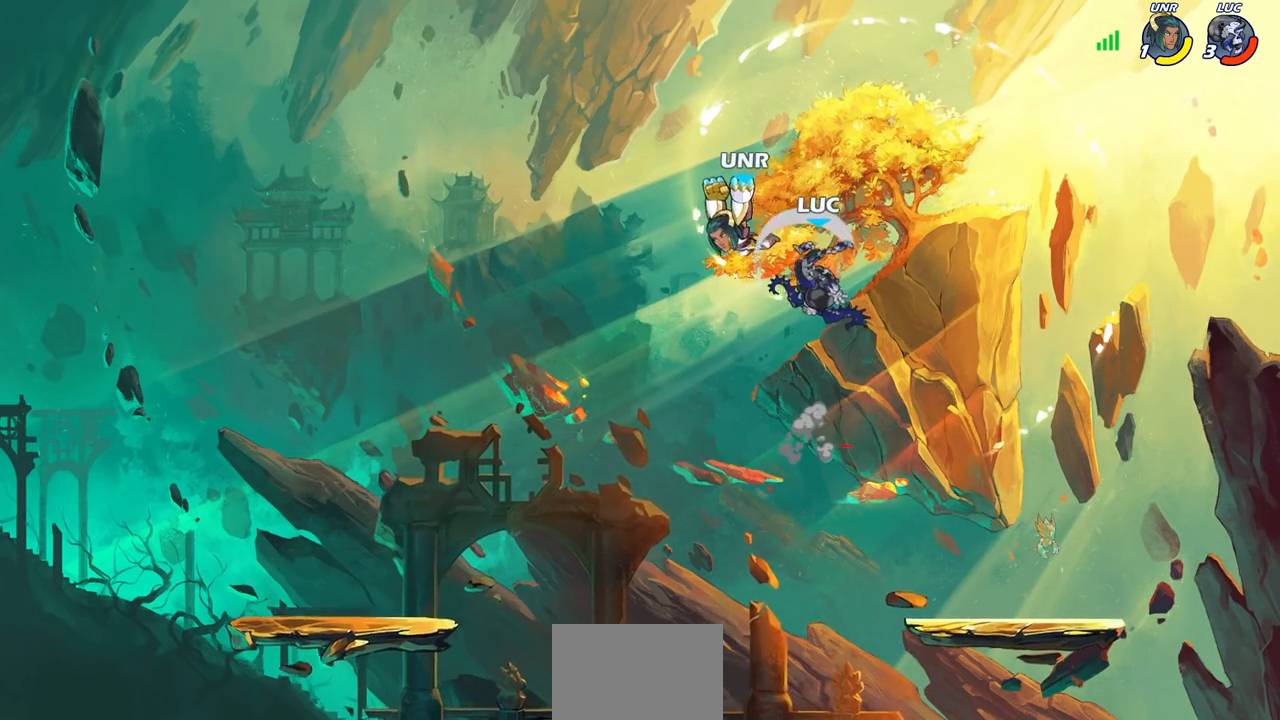
{"buttons": [], "left_stick": "down", "right_stick": "center", "events": [[350, "left_stick", "down"]]}
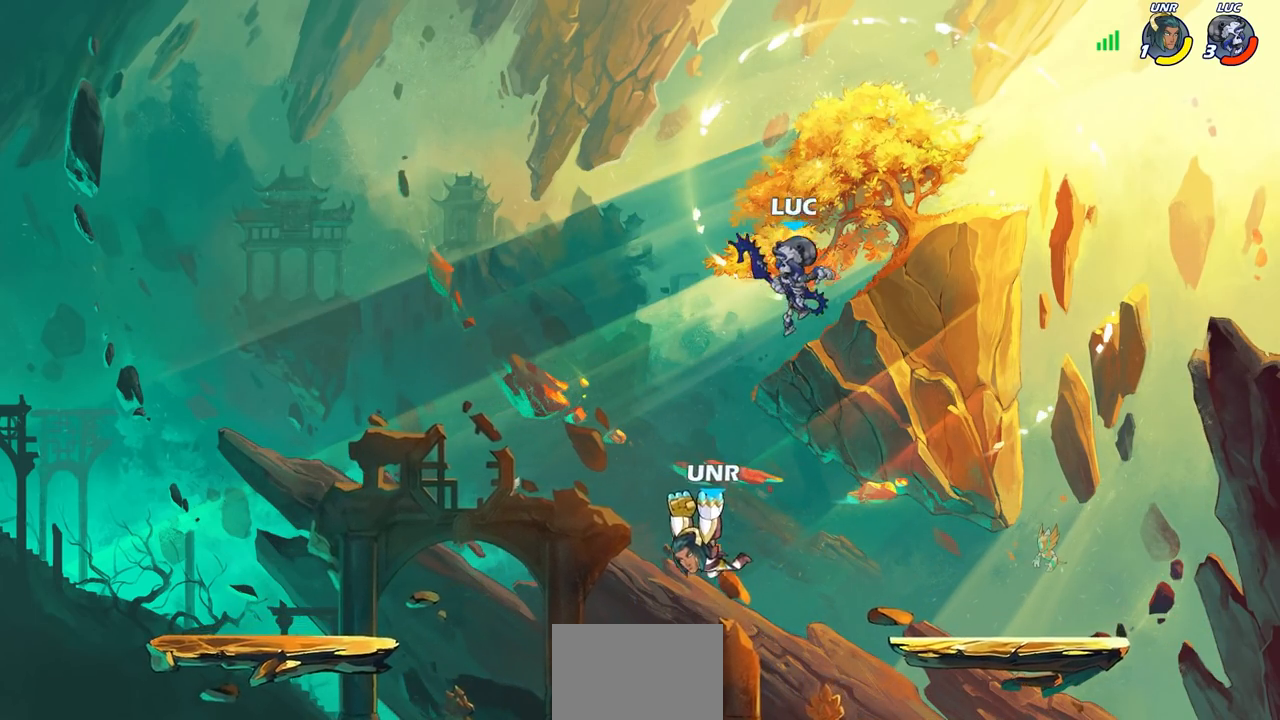
{"buttons": [], "left_stick": "center", "right_stick": "center", "events": [[300, "SQUARE", "down"], [417, "SQUARE", "up"], [450, "left_stick", "center"]]}
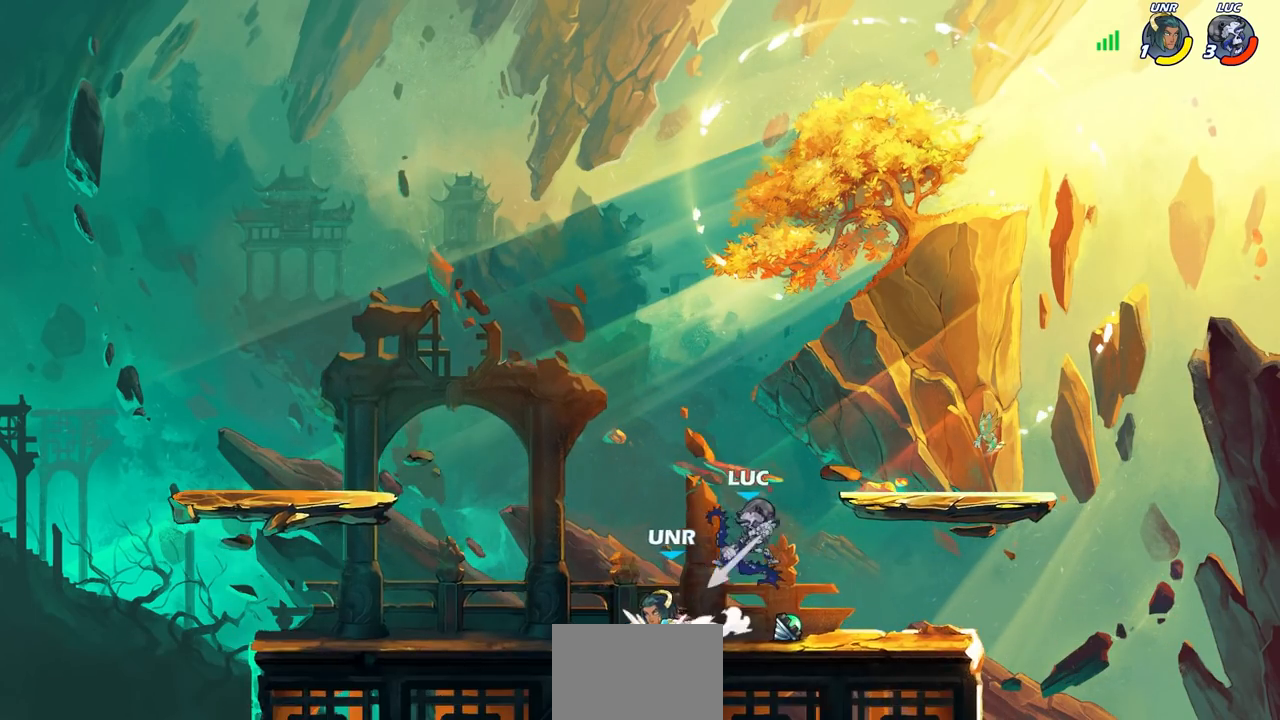
{"buttons": [], "left_stick": "left", "right_stick": "center", "events": [[267, "left_stick", "left"], [333, "SQUARE", "down"], [433, "SQUARE", "up"]]}
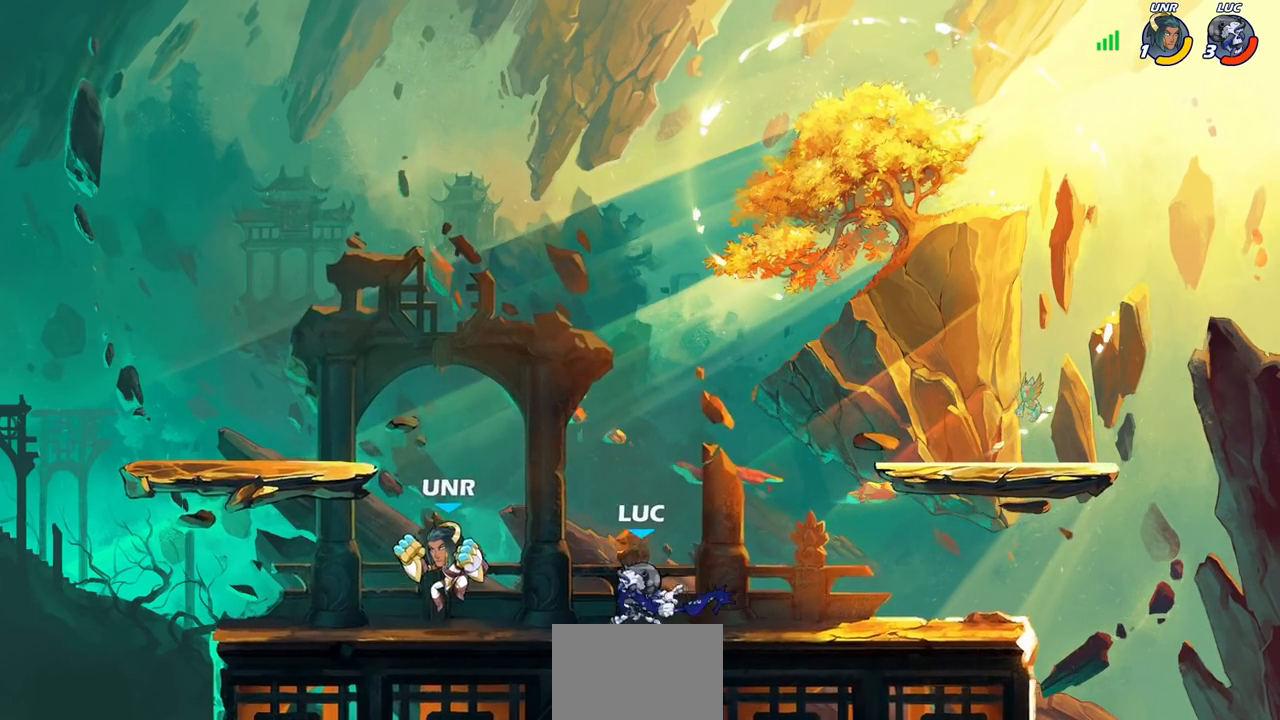
{"buttons": ["SQUARE"], "left_stick": "down", "right_stick": "center", "events": [[33, "left_stick", "center"], [400, "left_stick", "down"], [483, "SQUARE", "down"]]}
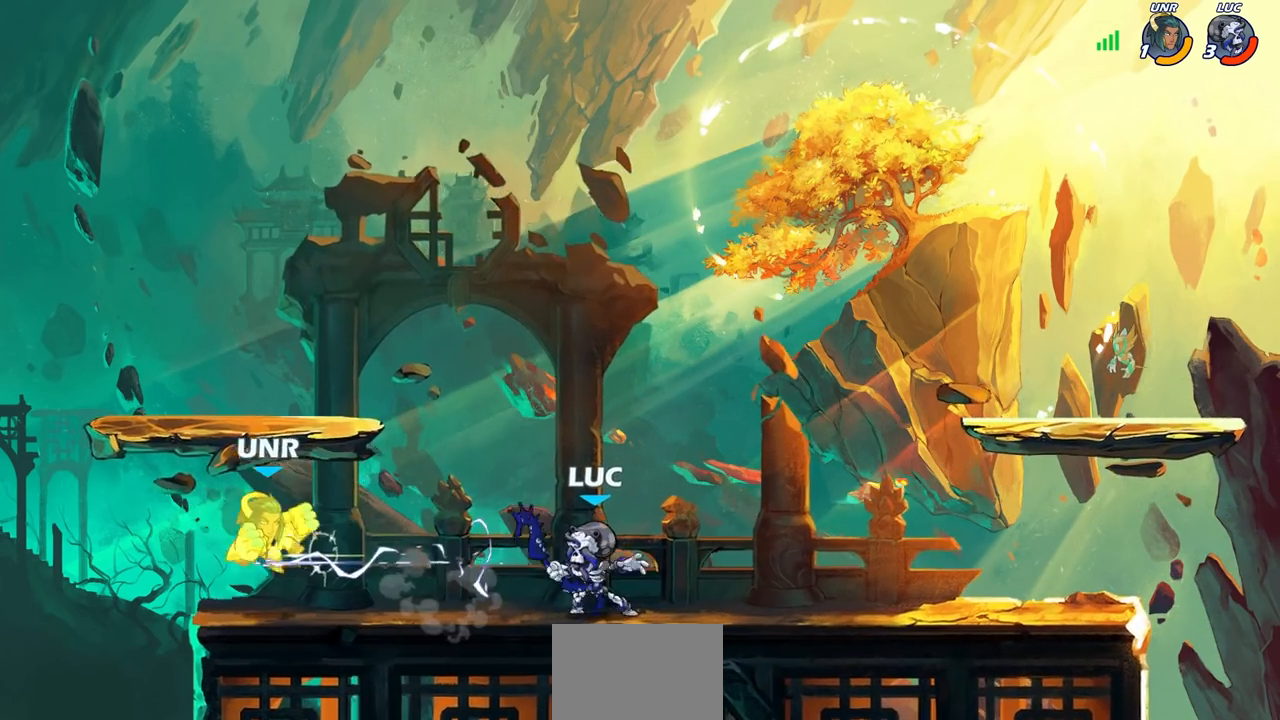
{"buttons": [], "left_stick": "center", "right_stick": "center", "events": [[83, "left_stick", "down-left"], [117, "SQUARE", "up"], [300, "left_stick", "center"]]}
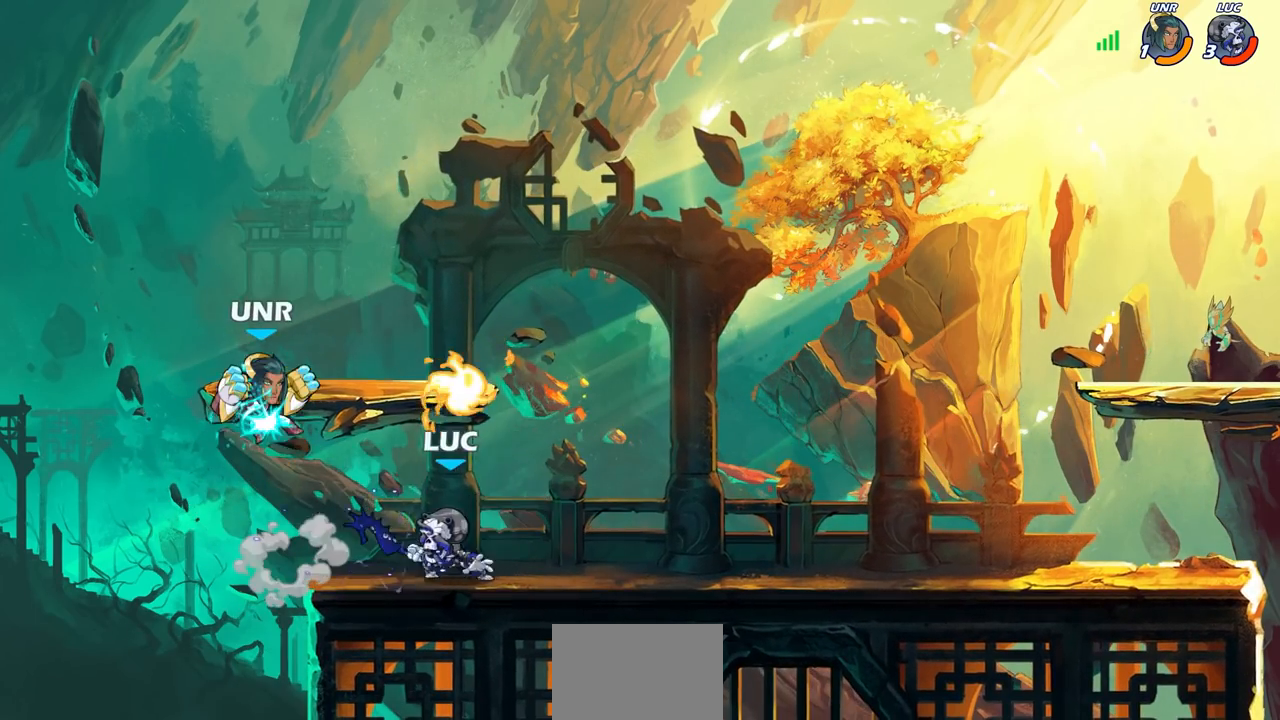
{"buttons": [], "left_stick": "center", "right_stick": "center", "events": [[17, "CROSS", "down"], [17, "left_stick", "left"], [33, "SQUARE", "down"], [100, "CROSS", "up"], [100, "left_stick", "center"], [117, "SQUARE", "up"]]}
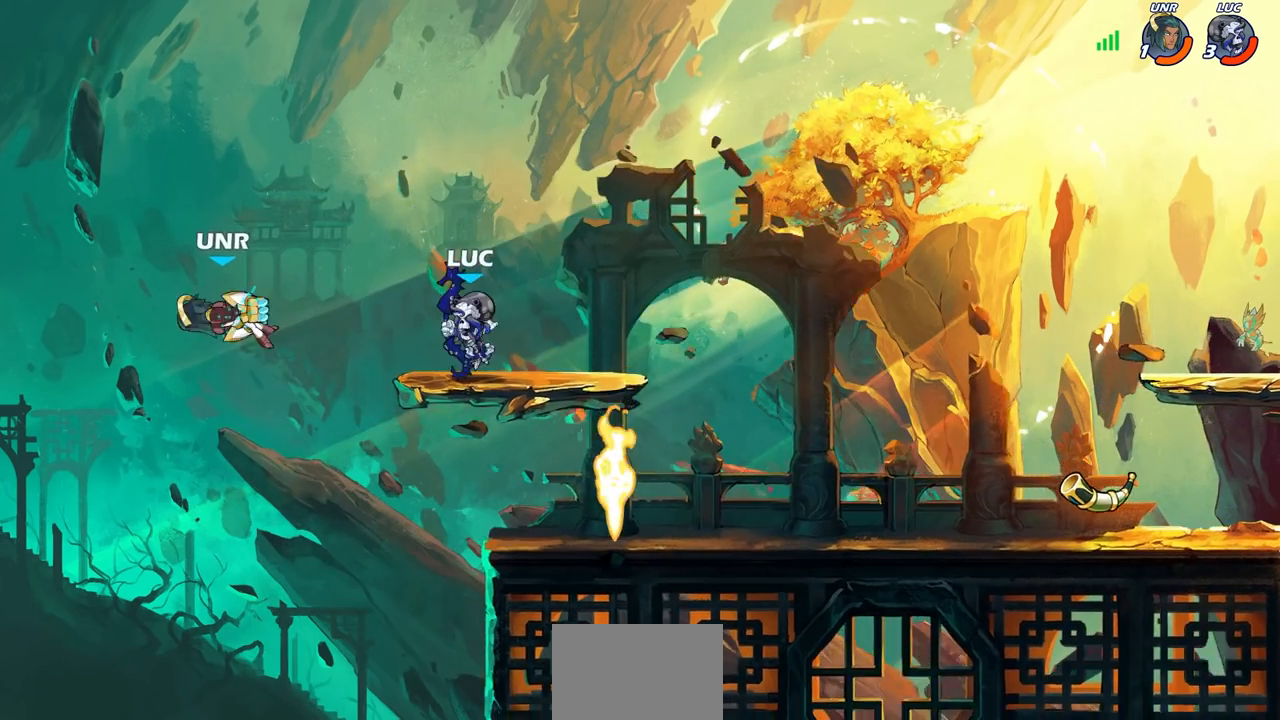
{"buttons": [], "left_stick": "left", "right_stick": "center", "events": [[317, "CROSS", "down"], [467, "left_stick", "left"], [500, "CROSS", "up"]]}
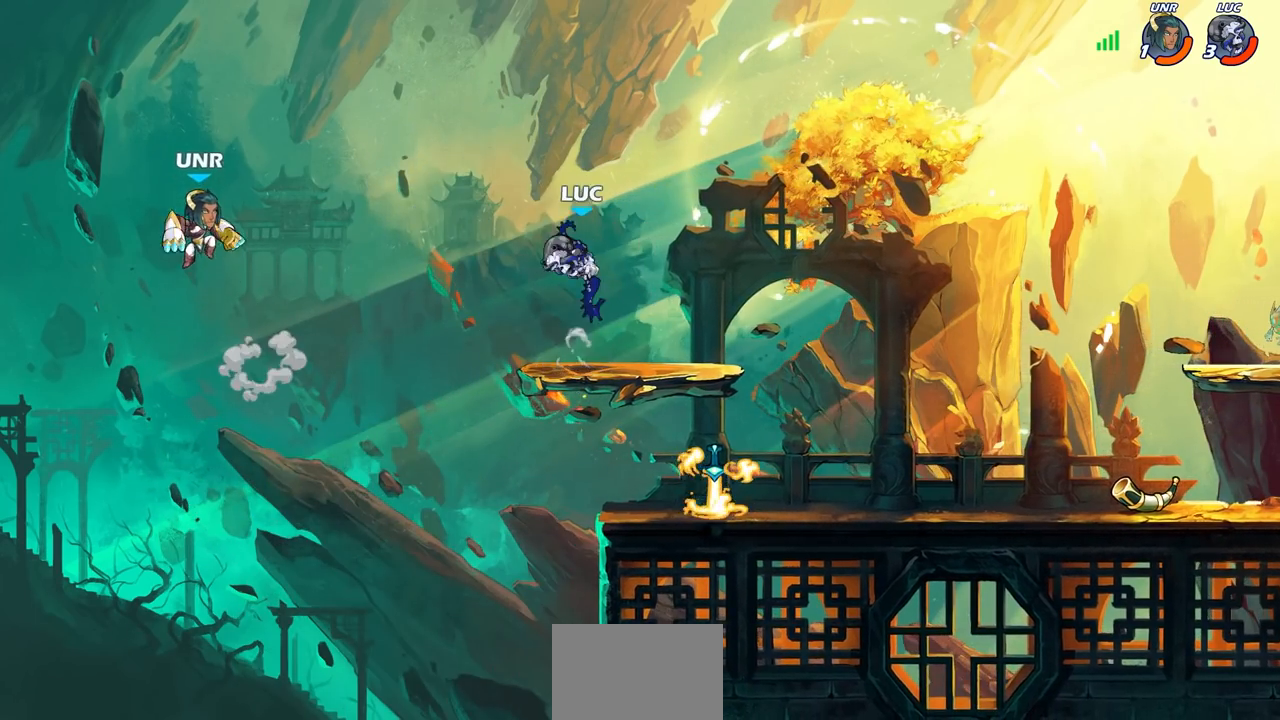
{"buttons": [], "left_stick": "left", "right_stick": "center", "events": [[133, "CROSS", "down"], [283, "SQUARE", "down"], [383, "CROSS", "up"], [383, "SQUARE", "up"]]}
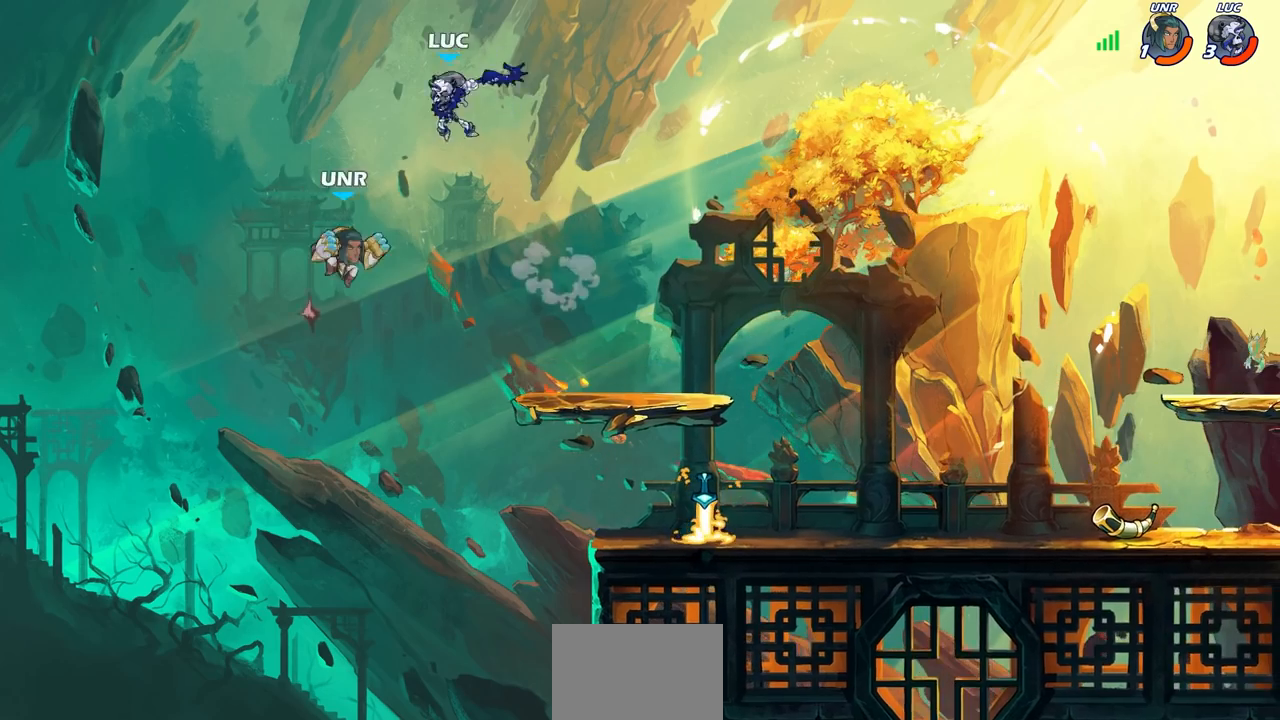
{"buttons": [], "left_stick": "right", "right_stick": "center", "events": [[100, "left_stick", "right"]]}
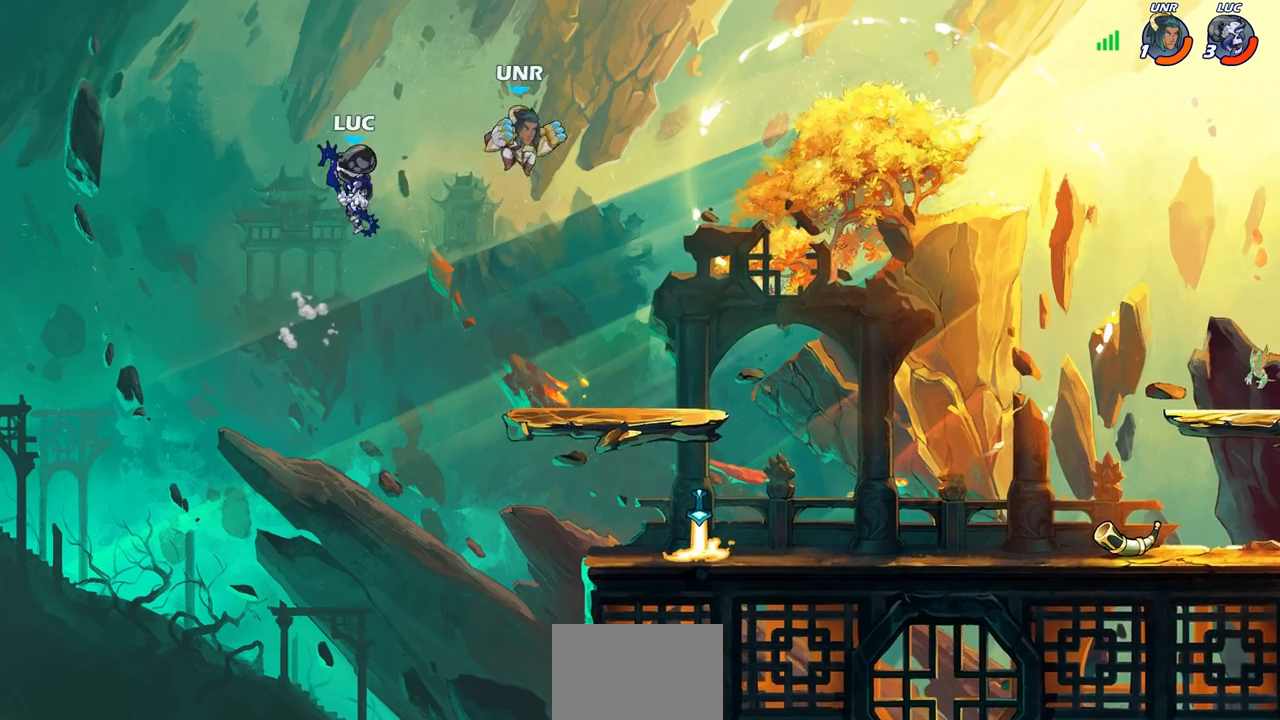
{"buttons": [], "left_stick": "center", "right_stick": "center", "events": [[150, "left_stick", "down"], [183, "R2", "down"], [200, "SQUARE", "down"], [300, "SQUARE", "up"], [300, "left_stick", "center"], [333, "R2", "up"]]}
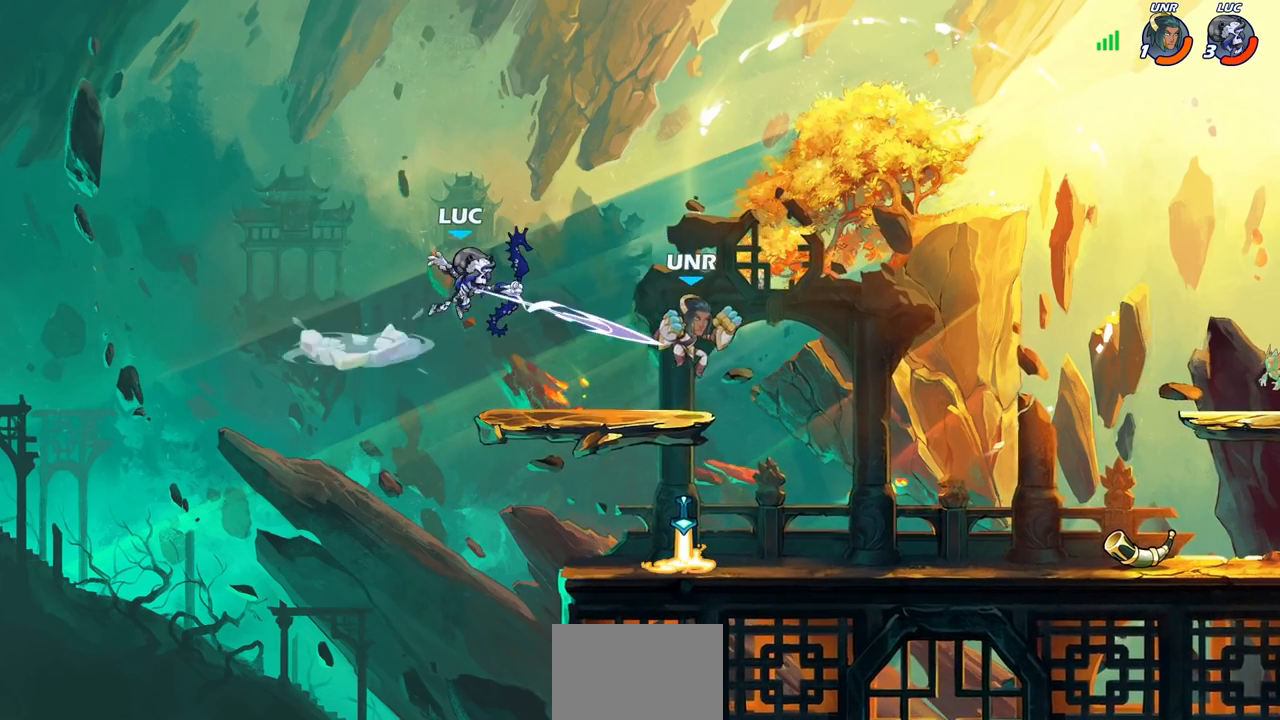
{"buttons": ["CROSS"], "left_stick": "right", "right_stick": "center", "events": [[383, "left_stick", "right"], [467, "CROSS", "down"]]}
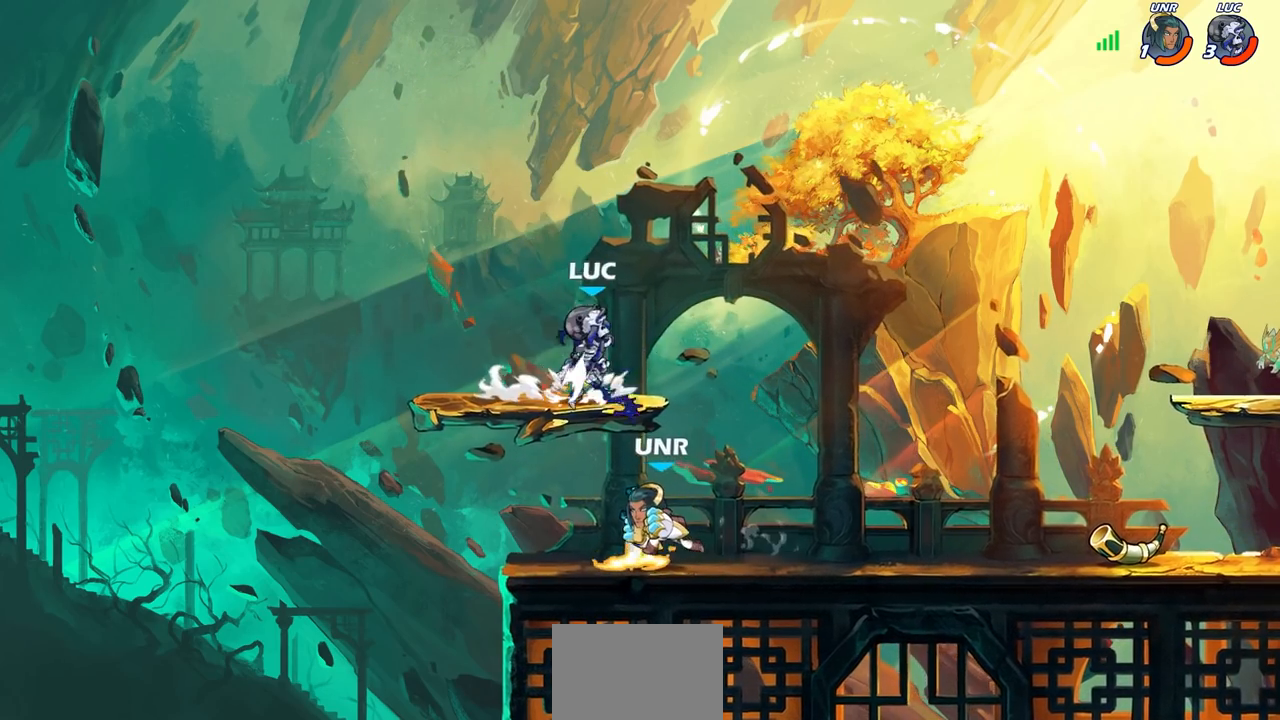
{"buttons": [], "left_stick": "up-left", "right_stick": "center", "events": [[83, "CROSS", "up"], [167, "left_stick", "up-left"]]}
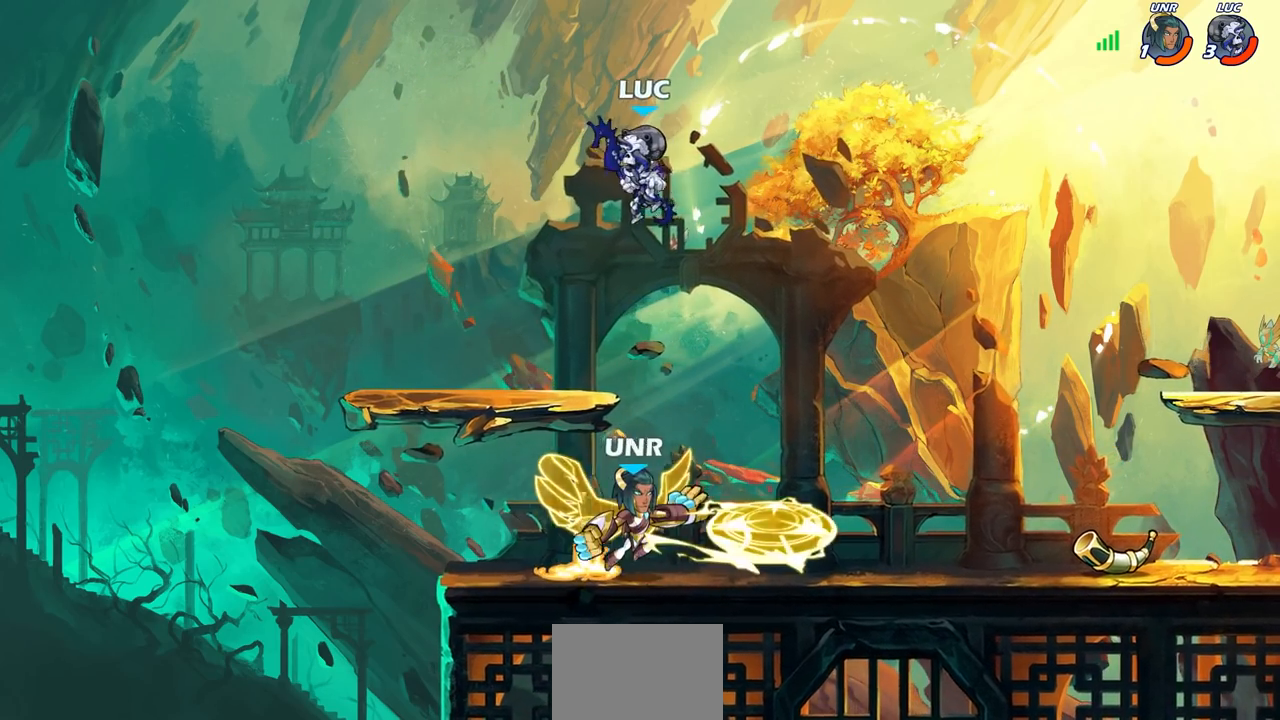
{"buttons": ["CIRCLE"], "left_stick": "down", "right_stick": "center", "events": [[83, "left_stick", "down-right"], [250, "left_stick", "down"], [267, "CIRCLE", "down"]]}
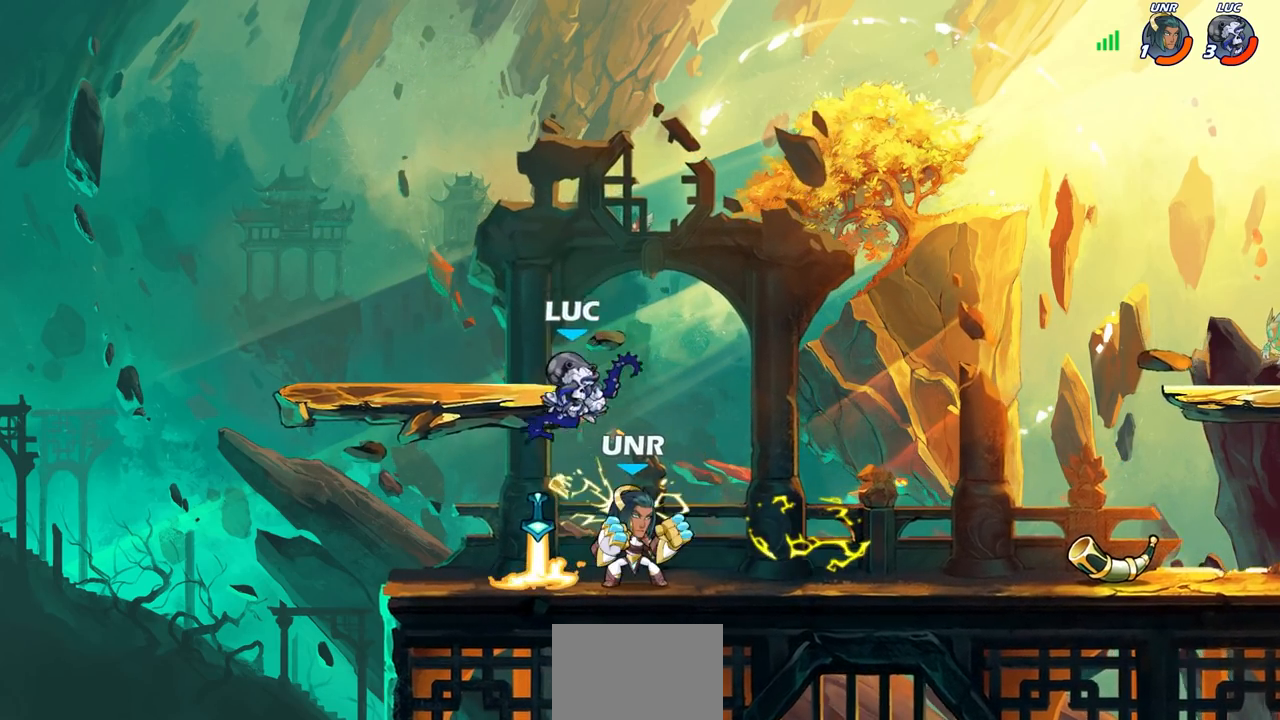
{"buttons": [], "left_stick": "center", "right_stick": "center", "events": [[283, "left_stick", "center"], [400, "CIRCLE", "up"]]}
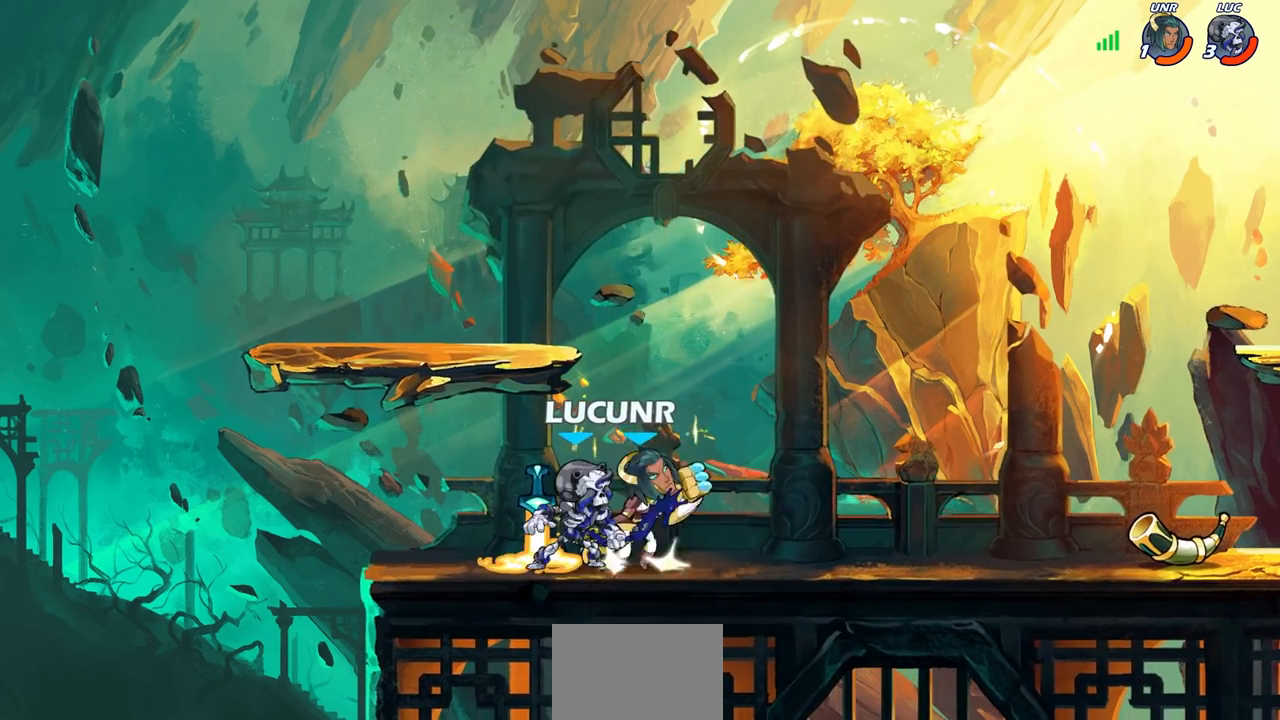
{"buttons": [], "left_stick": "center", "right_stick": "center", "events": [[67, "SQUARE", "down"], [200, "SQUARE", "up"]]}
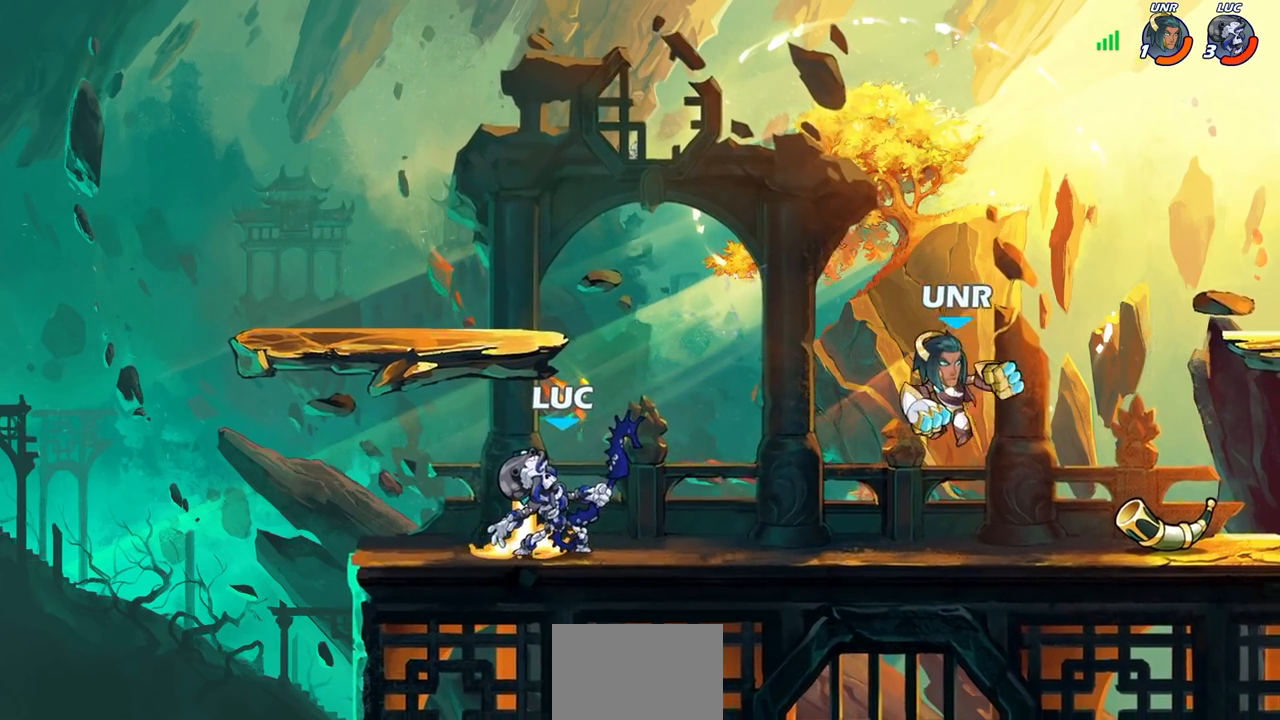
{"buttons": [], "left_stick": "center", "right_stick": "center", "events": [[183, "left_stick", "down"], [217, "R1", "down"], [217, "R2", "down"], [250, "CIRCLE", "down"], [333, "R1", "up"], [333, "R2", "up"], [350, "CIRCLE", "up"], [367, "left_stick", "center"]]}
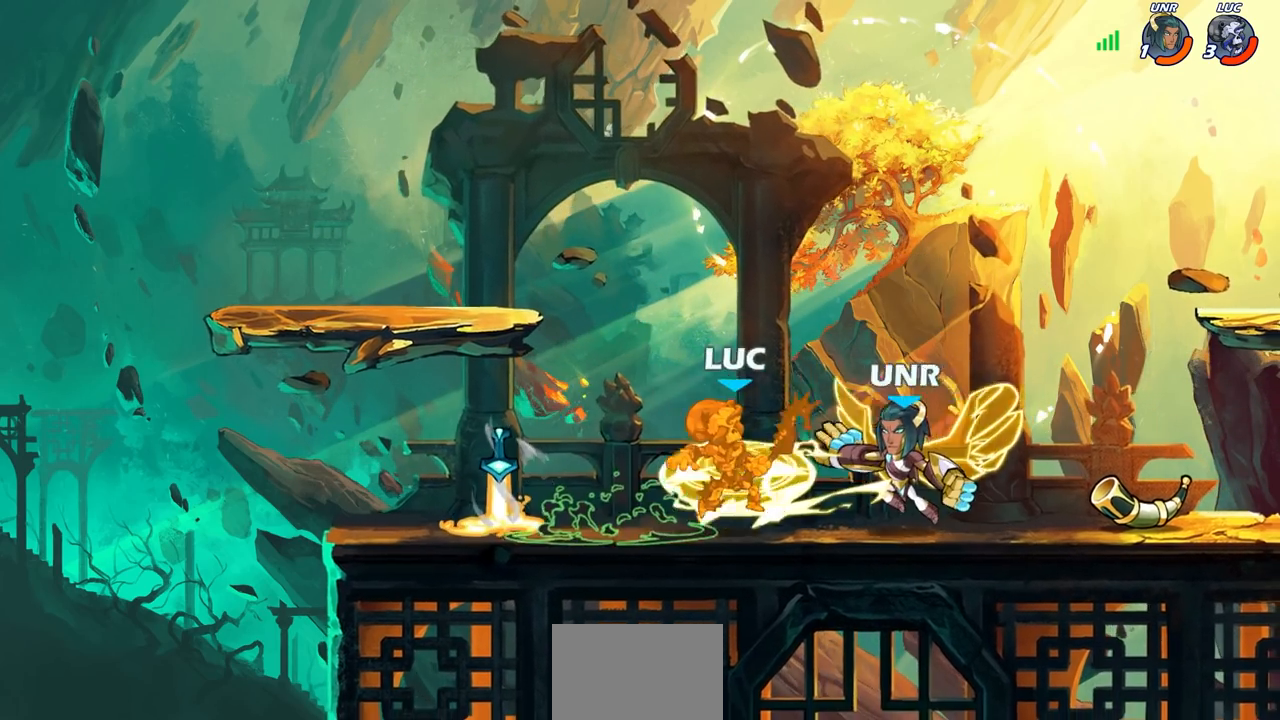
{"buttons": [], "left_stick": "center", "right_stick": "center", "events": []}
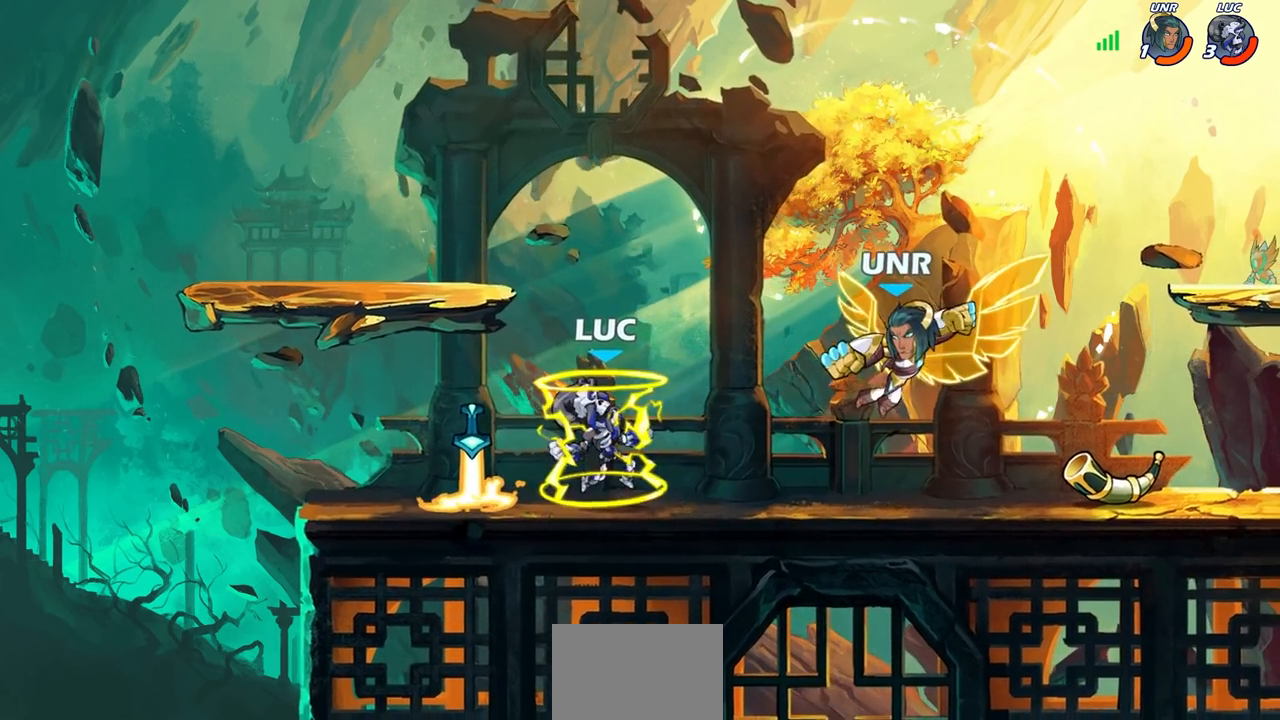
{"buttons": [], "left_stick": "right", "right_stick": "center", "events": [[183, "left_stick", "right"]]}
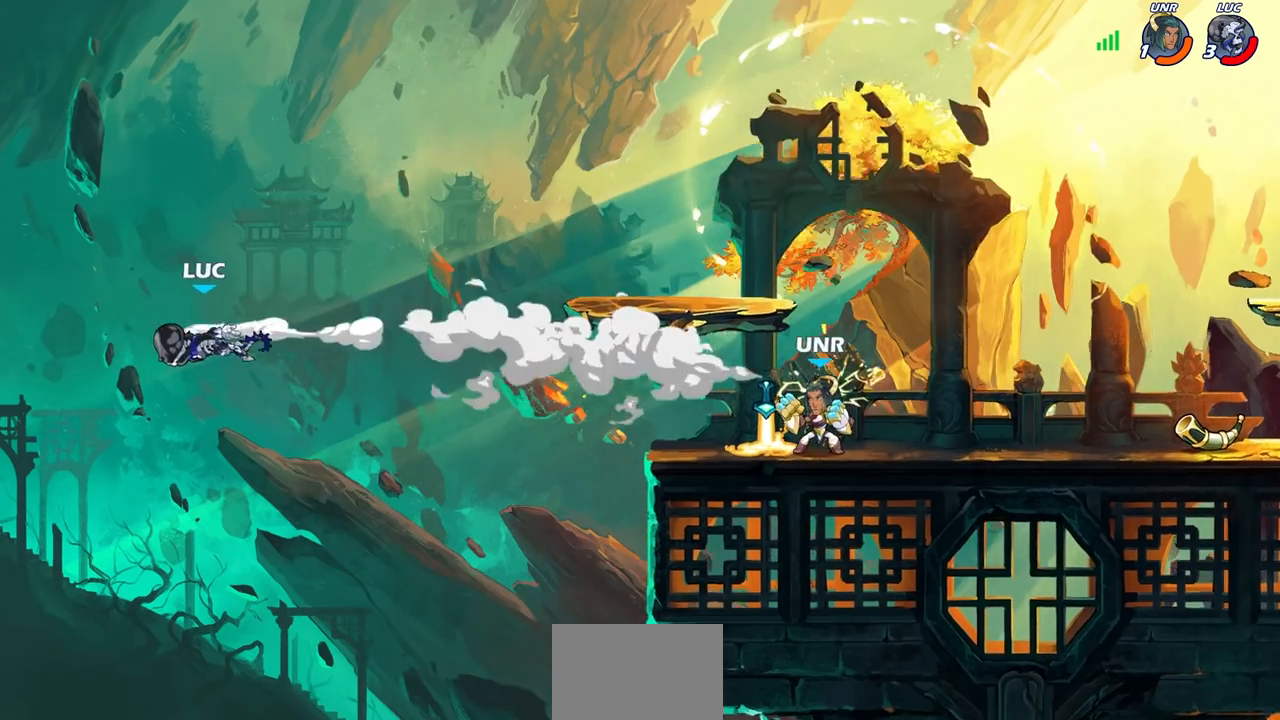
{"buttons": ["R1", "R2"], "left_stick": "right", "right_stick": "center", "events": [[233, "R1", "down"], [233, "R2", "down"], [350, "R1", "up"], [350, "R2", "up"], [450, "R1", "down"], [450, "R2", "down"]]}
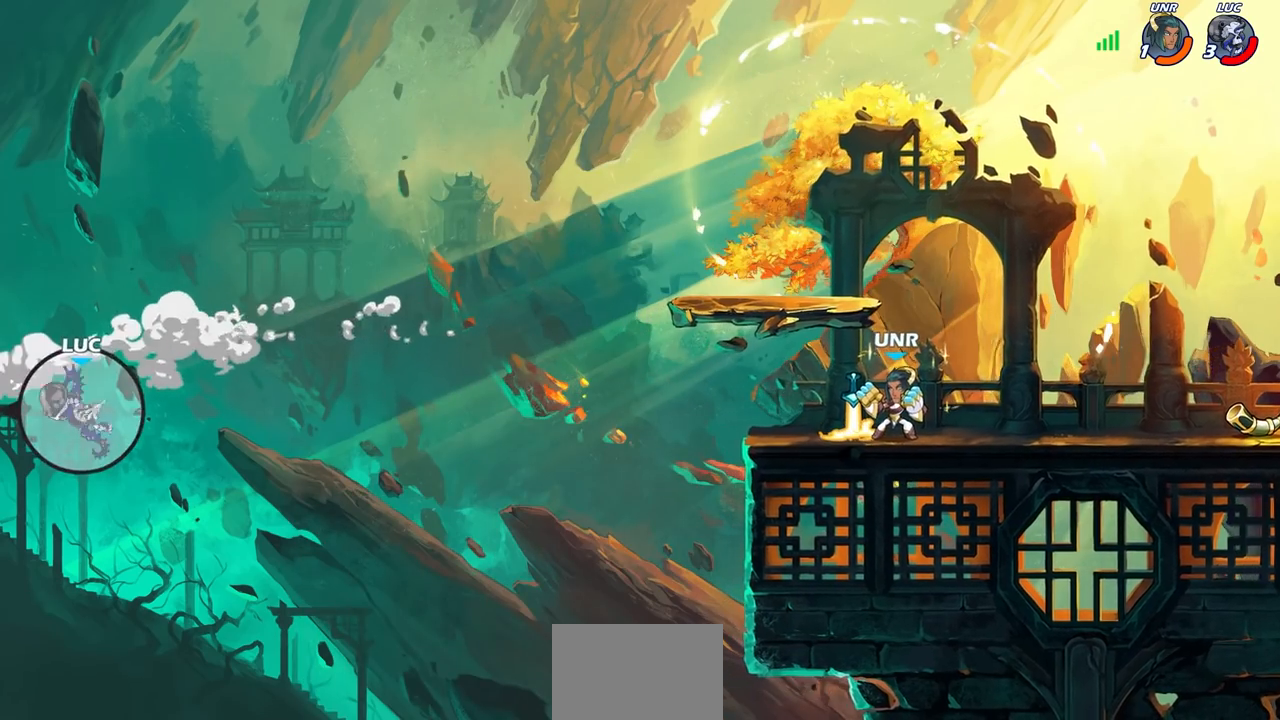
{"buttons": ["CROSS"], "left_stick": "right", "right_stick": "center", "events": [[150, "R1", "up"], [150, "R2", "up"], [333, "CROSS", "down"]]}
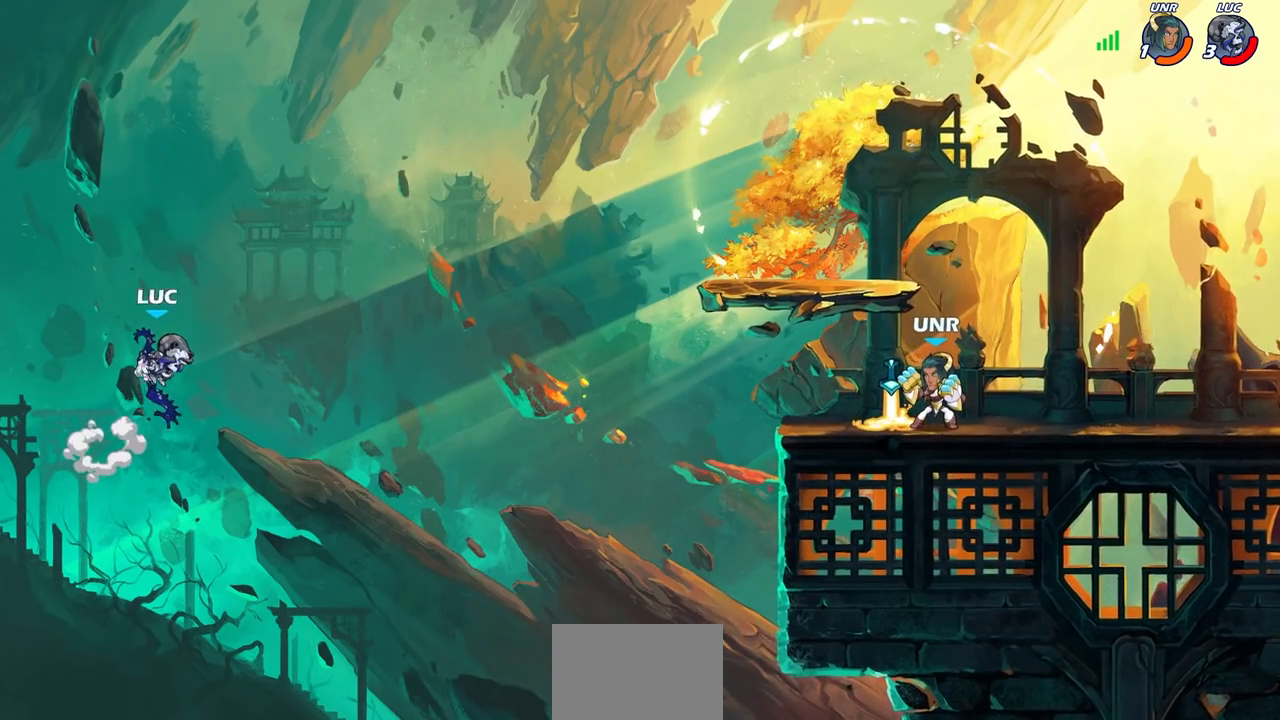
{"buttons": [], "left_stick": "right", "right_stick": "center", "events": [[17, "CROSS", "up"]]}
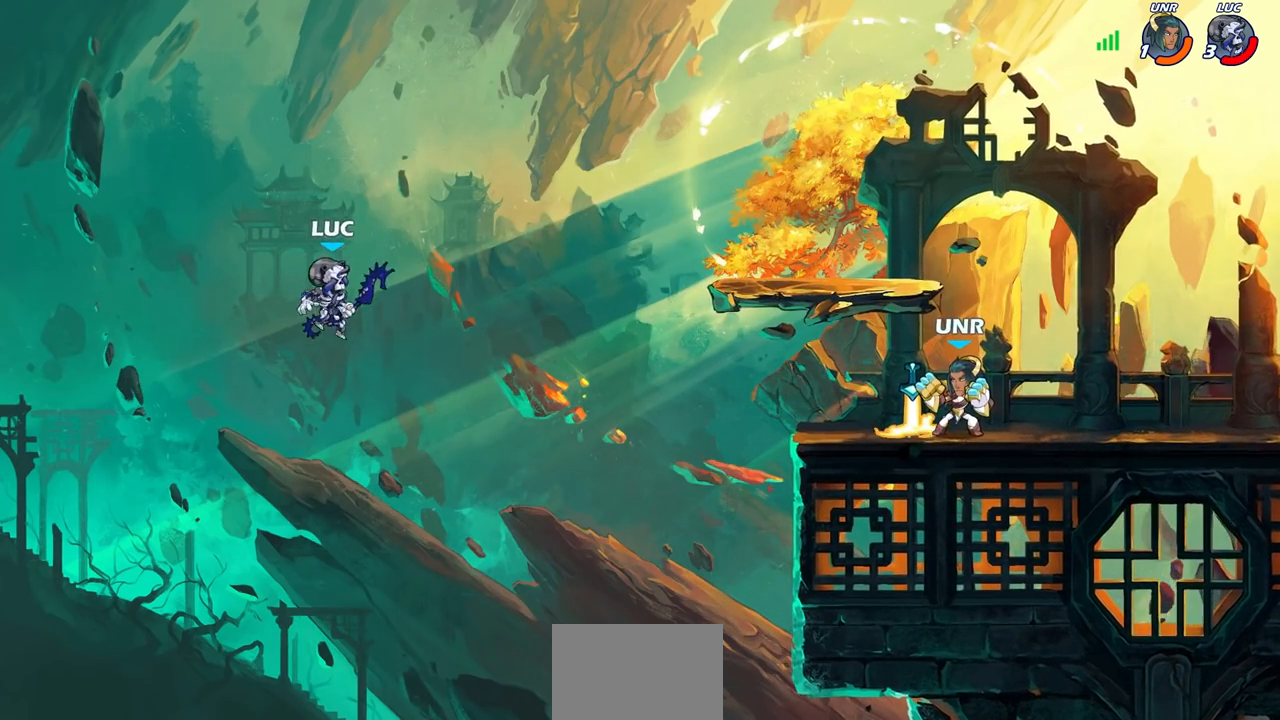
{"buttons": [], "left_stick": "center", "right_stick": "center", "events": [[67, "CIRCLE", "down"], [100, "left_stick", "center"], [183, "CIRCLE", "up"]]}